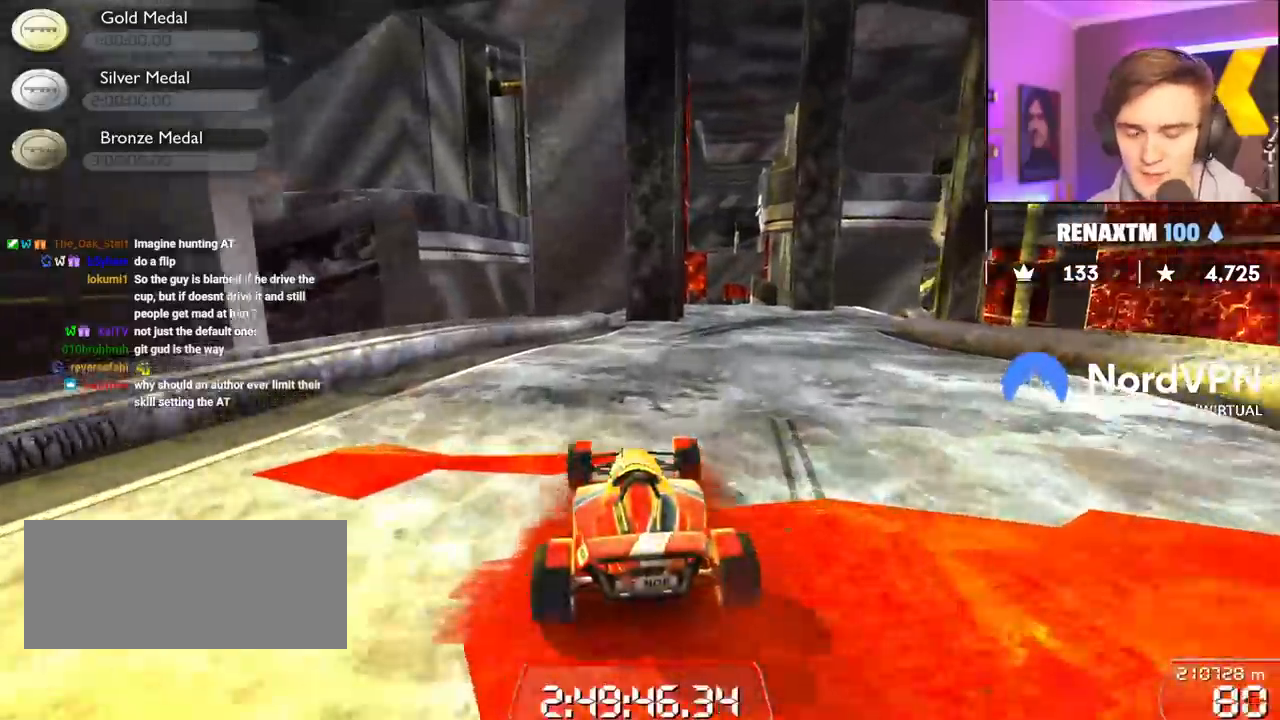
Gameplay with keyboard; each line is a JSON object with the keys held at the frame after it. "events" lists presses ("down") and releases ("up") of "brake", "down", "left", "right" and "up" between this image and that frame as [ms after this image, input, new state], when the widget could be followed in between. No other keys are recorded. Mouse input is not recorded. Key names are as the overlay labels them; some are game actions (e.g. jump) rather than physical keys.
{"keys": ["up"], "events": [[350, "right", "down"], [467, "right", "up"]]}
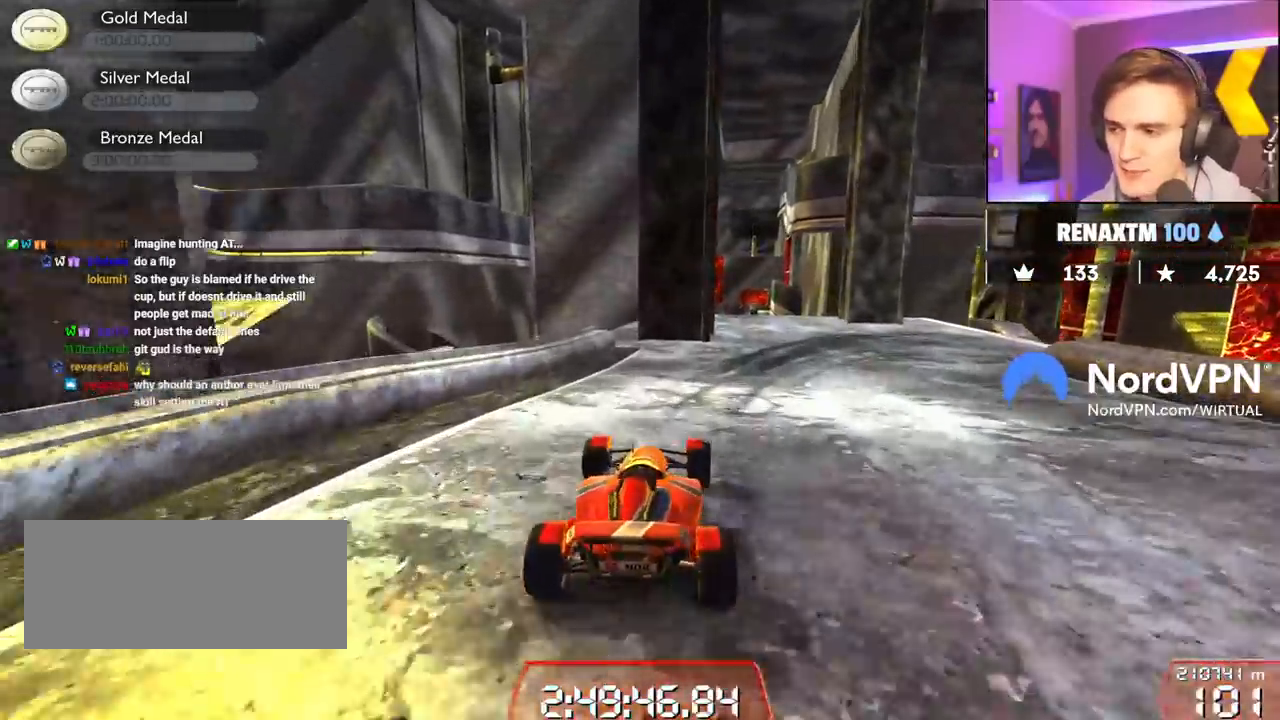
{"keys": ["brake", "up"], "events": [[217, "right", "down"], [450, "right", "up"], [500, "brake", "down"]]}
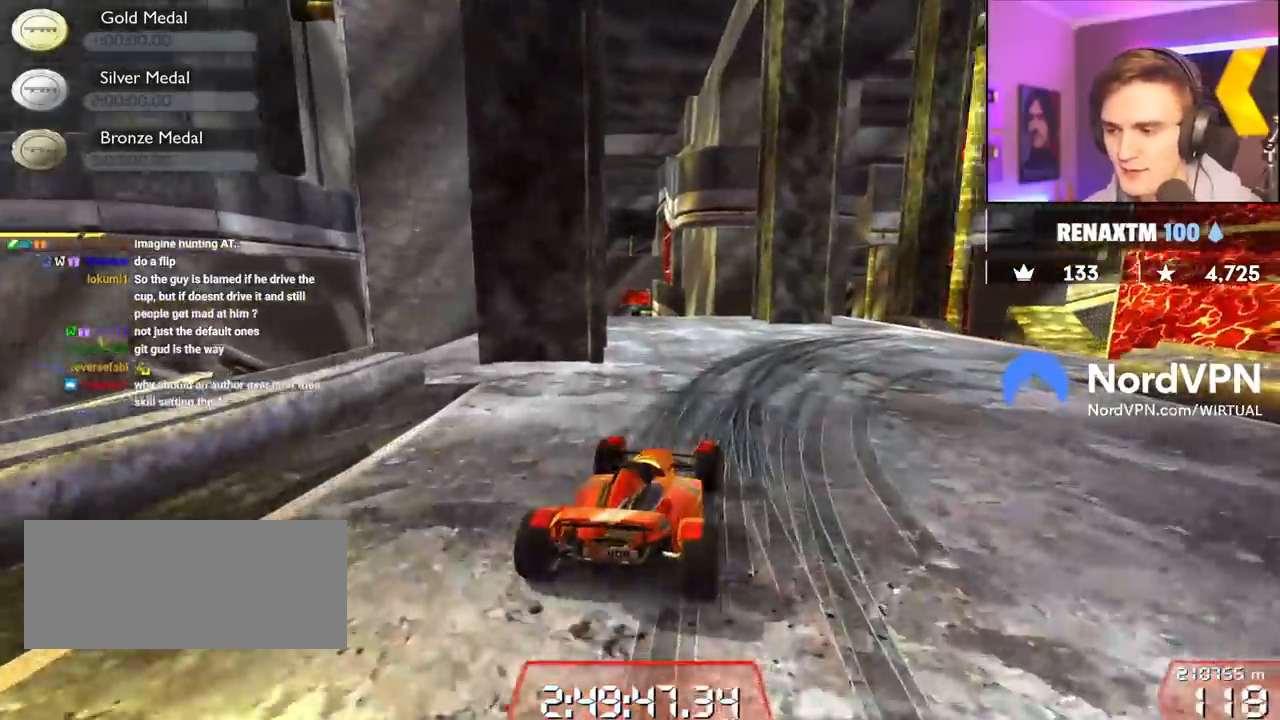
{"keys": ["brake", "right"], "events": [[50, "right", "down"], [467, "up", "up"]]}
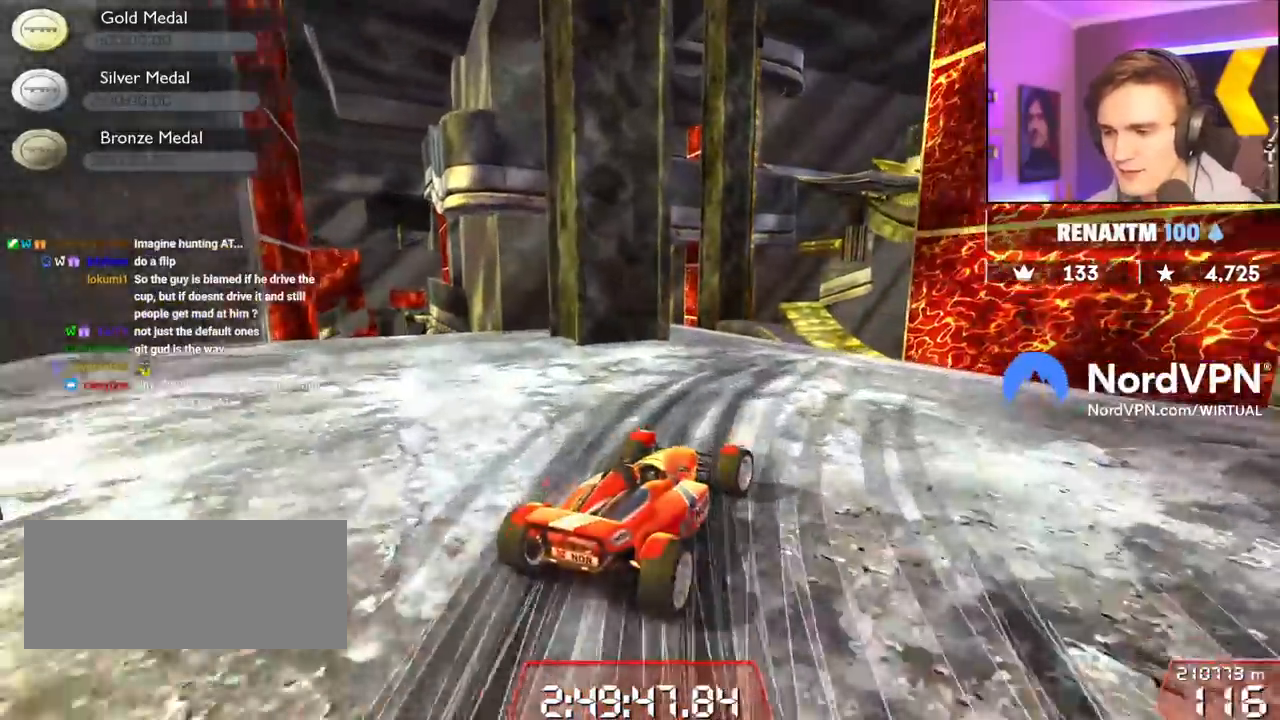
{"keys": [], "events": [[200, "right", "up"], [350, "right", "down"], [450, "brake", "up"], [450, "right", "up"]]}
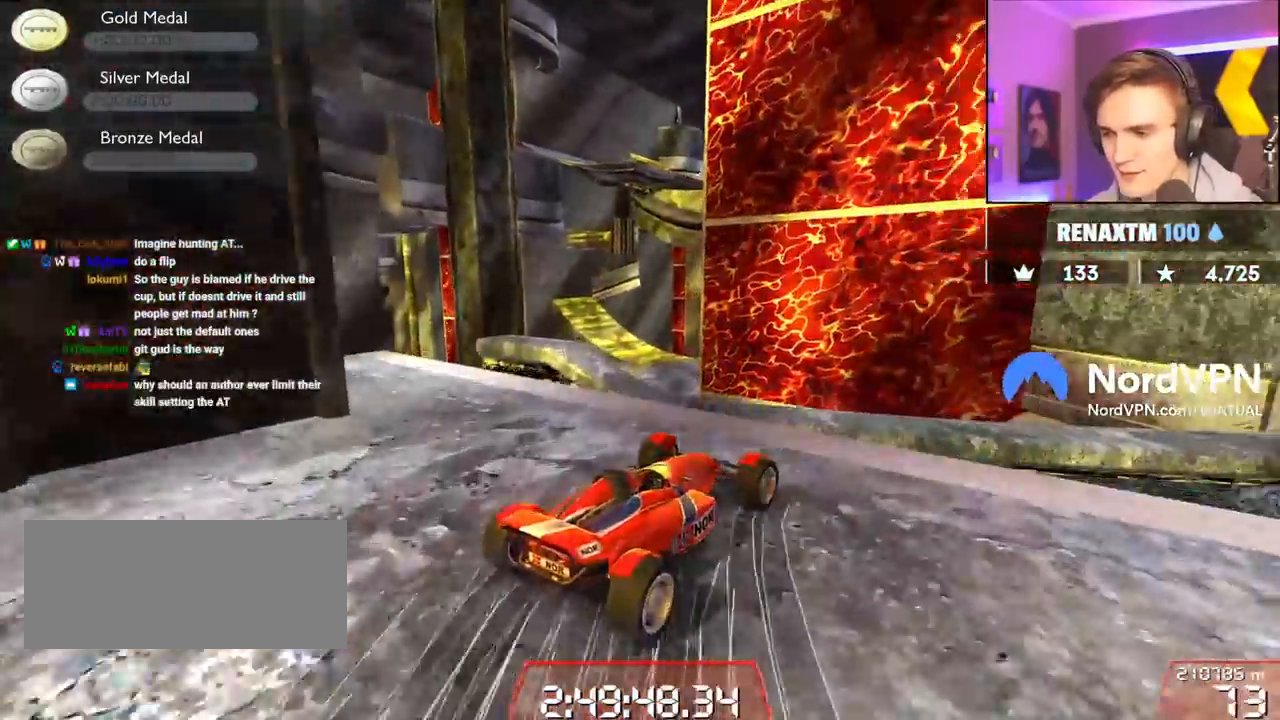
{"keys": [], "events": [[34, "right", "down"], [34, "up", "down"], [317, "brake", "down"], [317, "right", "up"], [500, "brake", "up"], [500, "up", "up"]]}
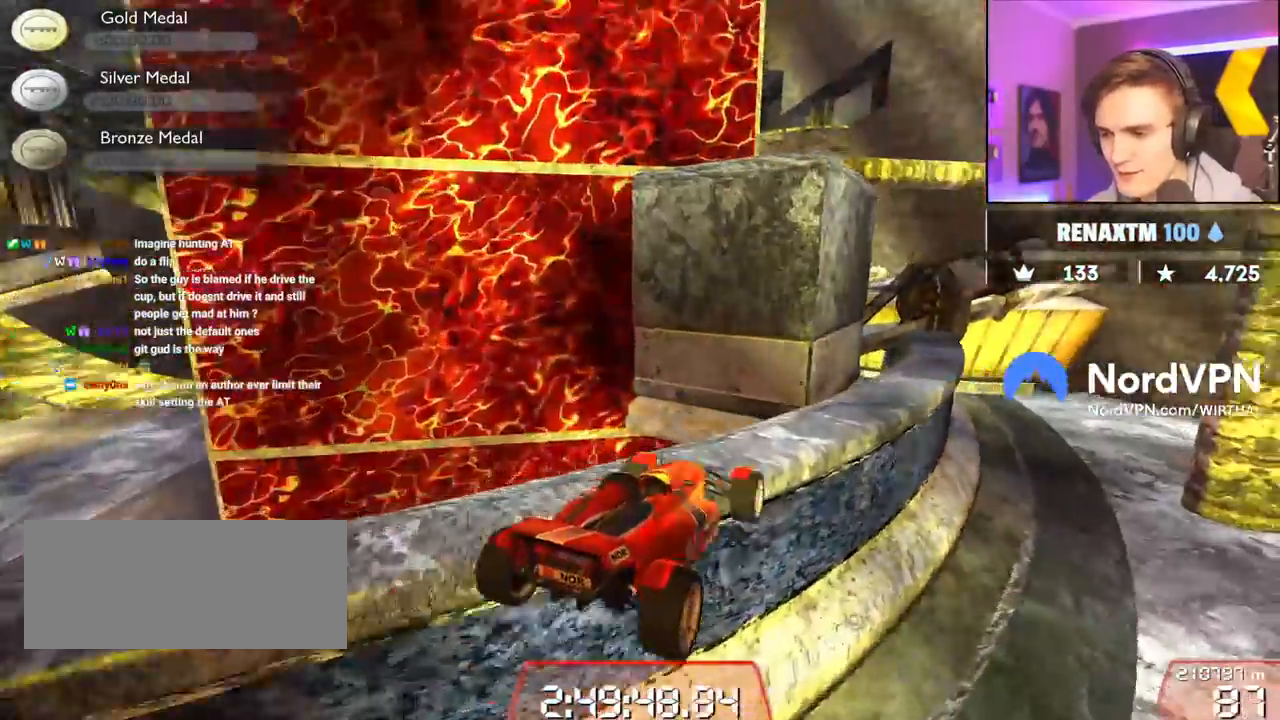
{"keys": [], "events": [[100, "right", "down"], [200, "right", "up"]]}
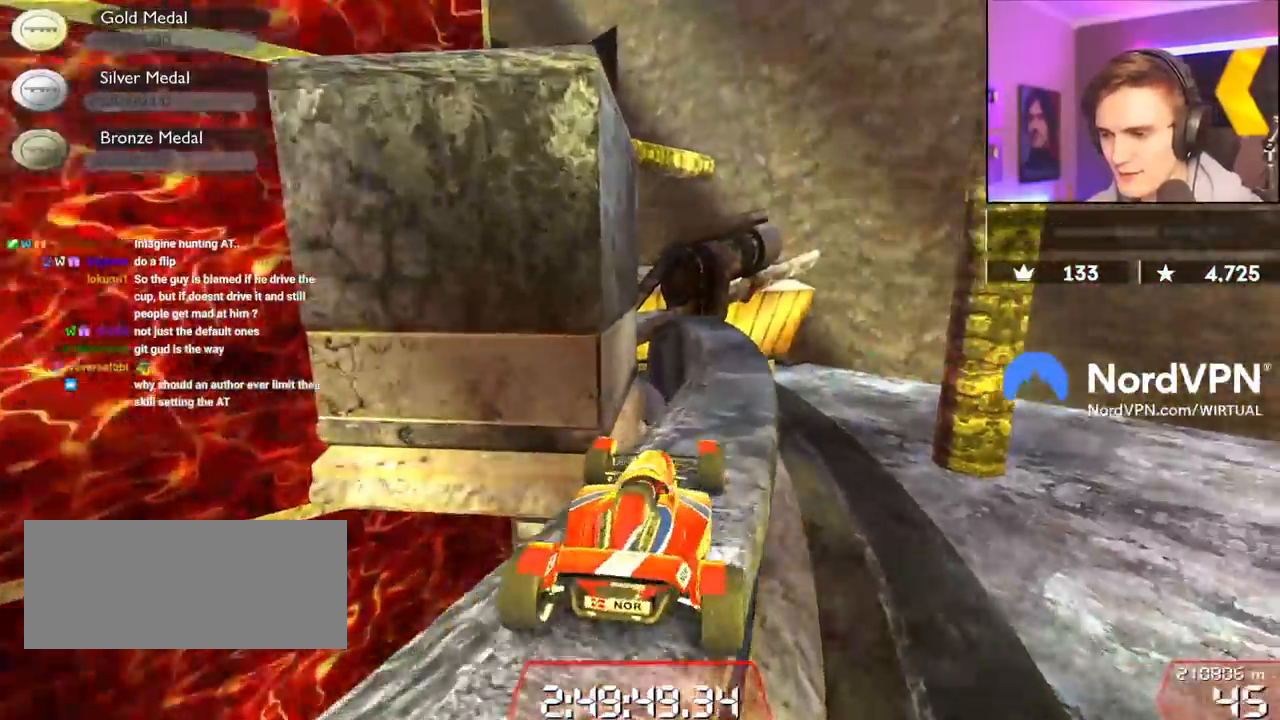
{"keys": ["left", "up"], "events": [[17, "right", "down"], [300, "right", "up"], [350, "left", "down"], [350, "up", "down"]]}
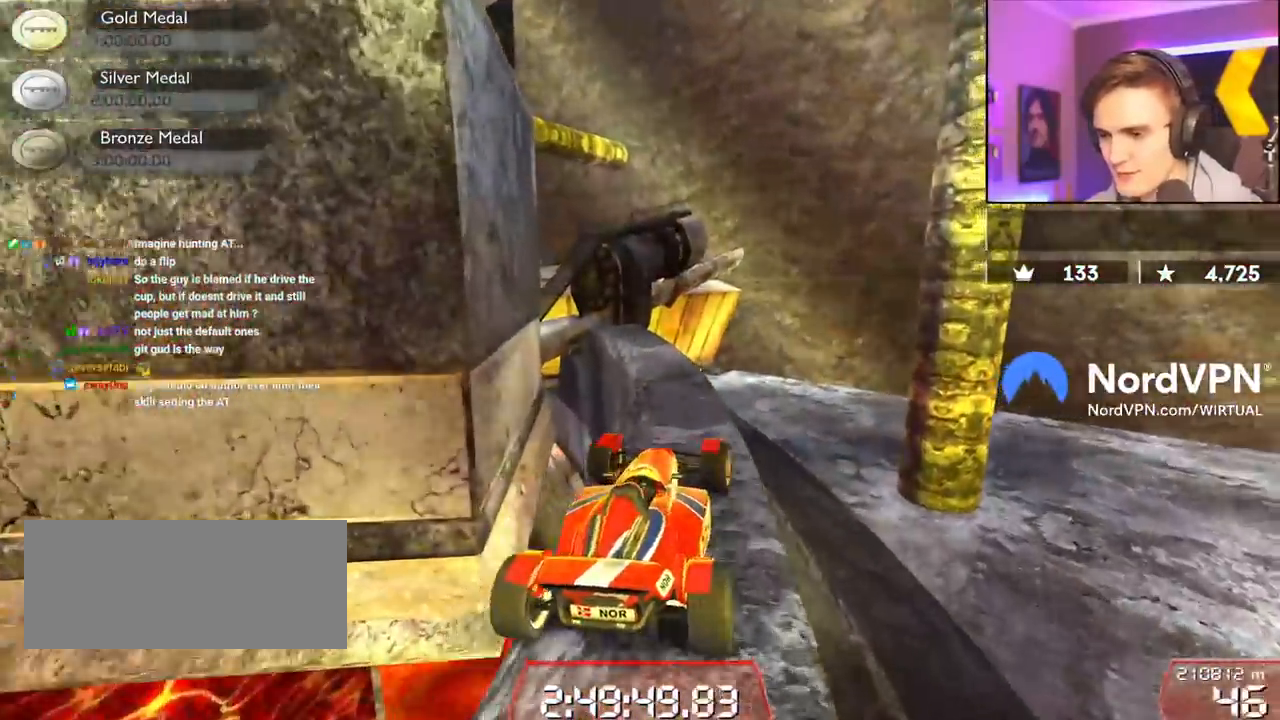
{"keys": [], "events": [[34, "left", "up"], [184, "left", "down"], [217, "left", "up"], [317, "right", "down"], [317, "up", "up"], [417, "right", "up"]]}
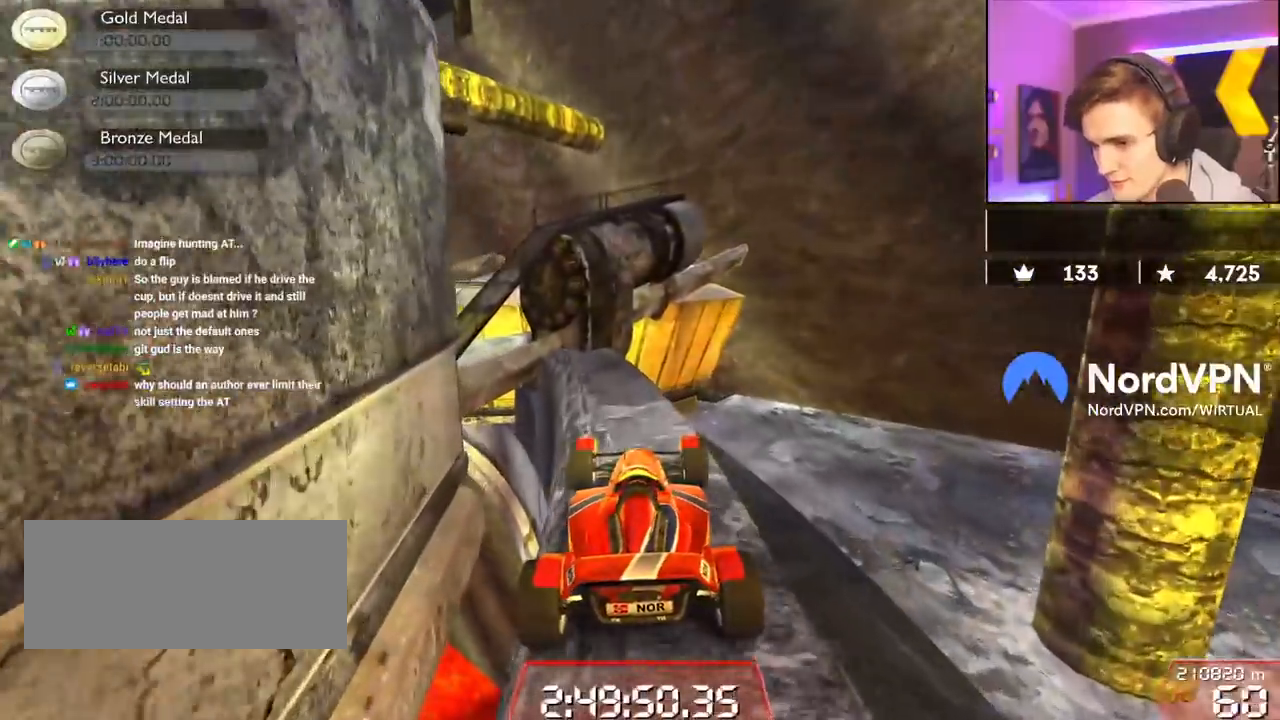
{"keys": ["left"], "events": [[50, "left", "down"], [150, "left", "up"], [334, "left", "down"], [434, "up", "down"], [467, "up", "up"]]}
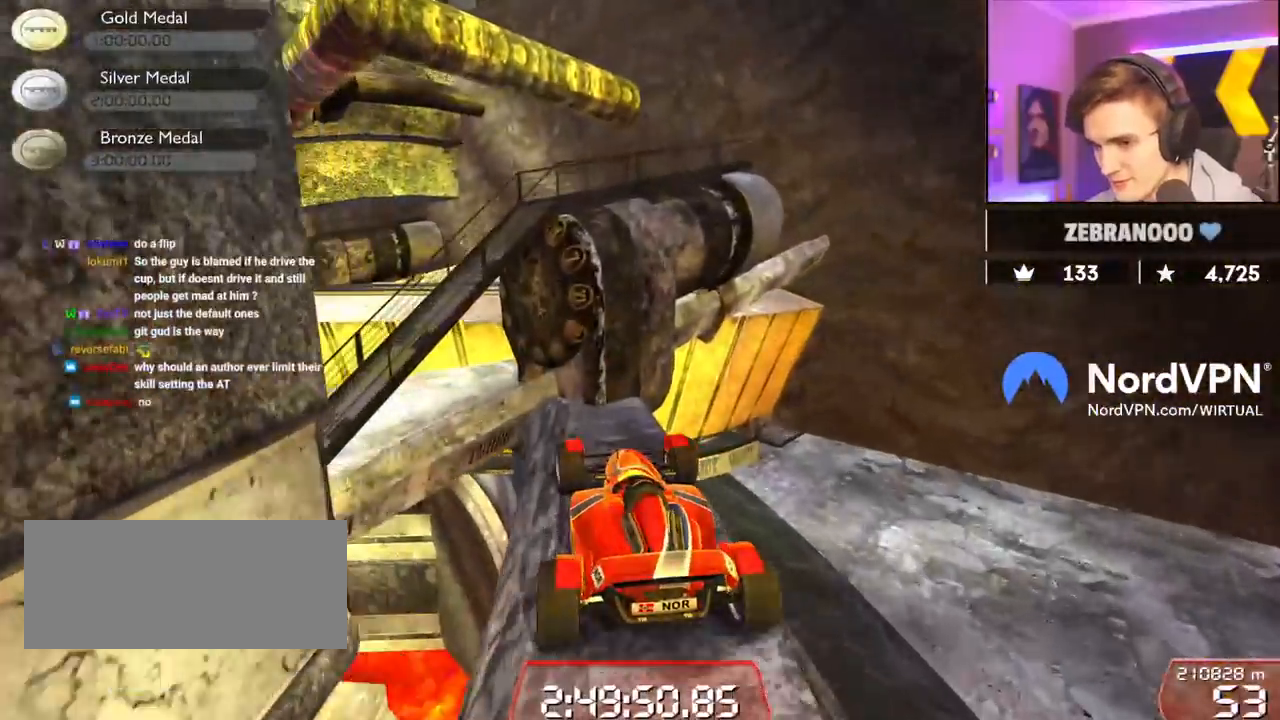
{"keys": ["right", "up"], "events": [[67, "up", "down"], [300, "left", "up"], [300, "right", "down"]]}
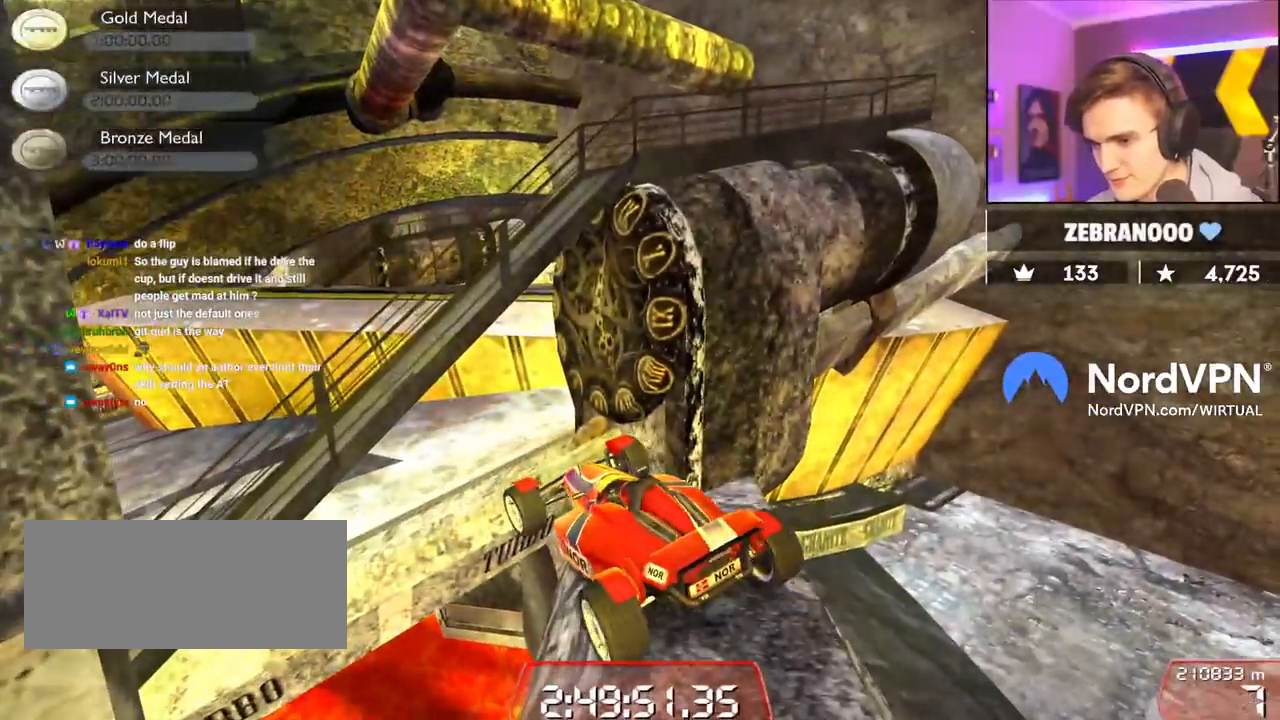
{"keys": ["up"], "events": [[417, "right", "up"]]}
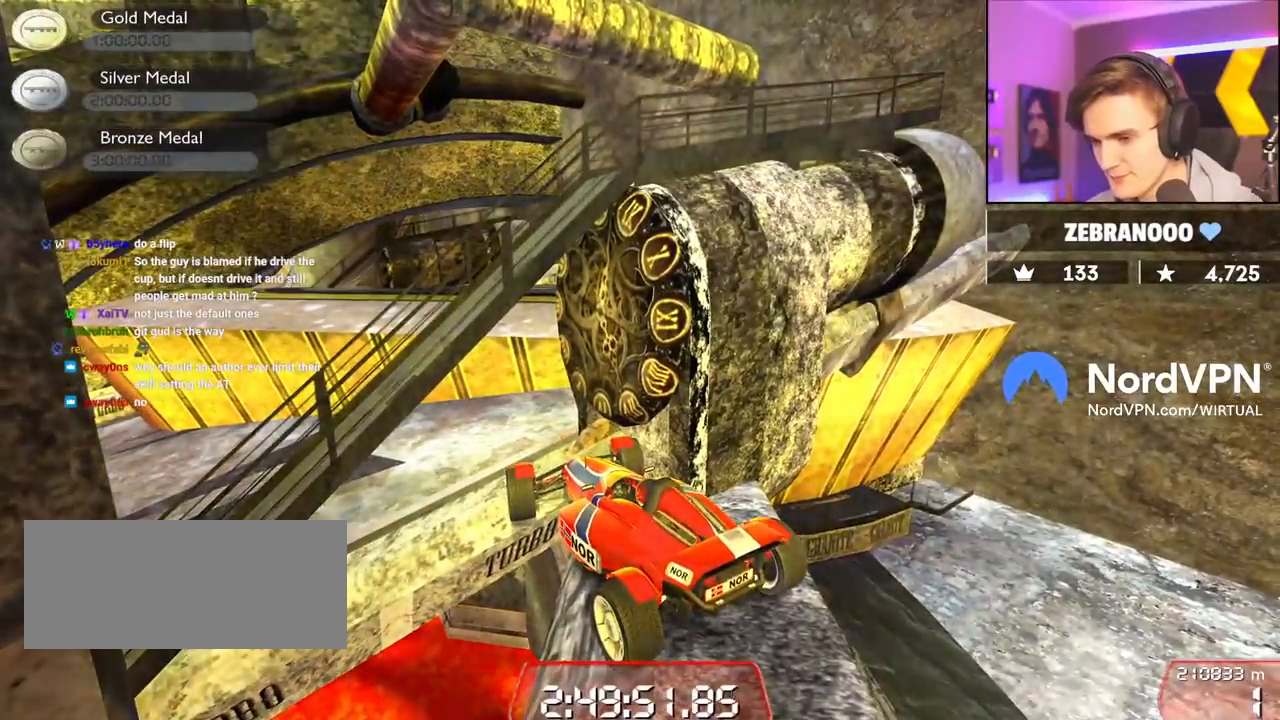
{"keys": [], "events": [[184, "up", "up"], [234, "down", "down"], [234, "left", "down"], [450, "left", "up"], [467, "down", "up"]]}
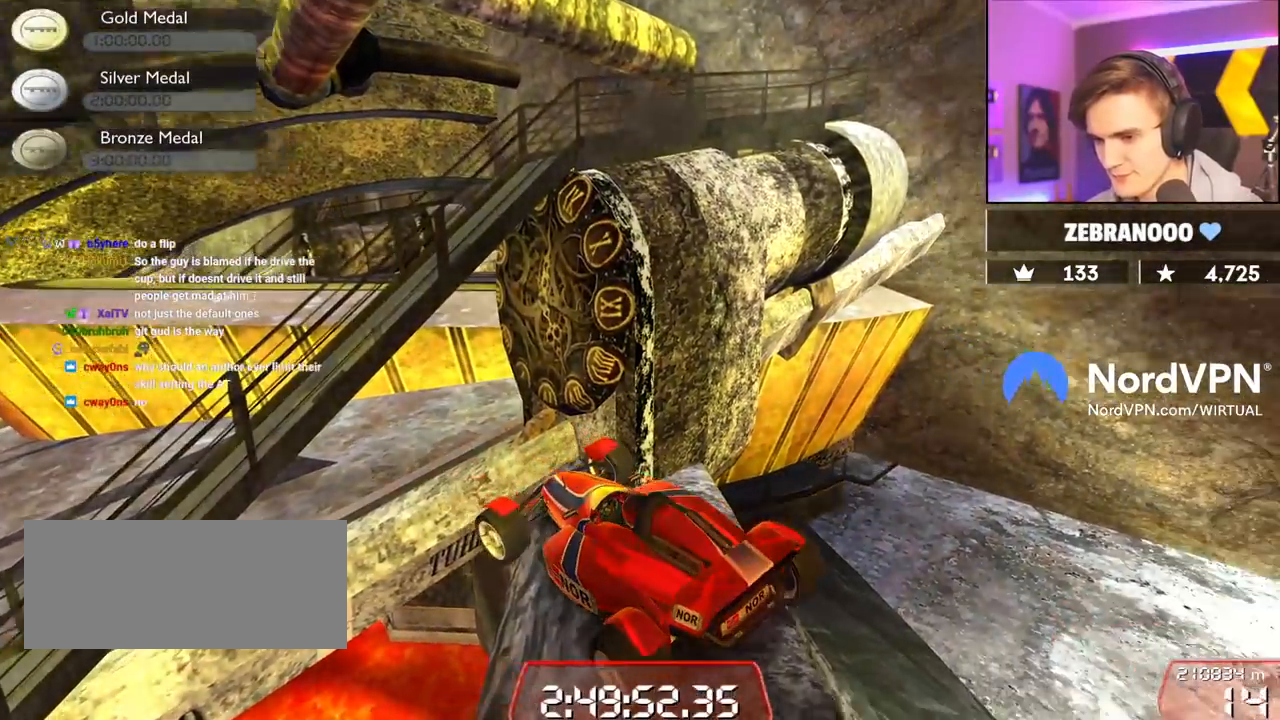
{"keys": ["up"], "events": [[17, "right", "down"], [17, "up", "down"], [250, "right", "up"]]}
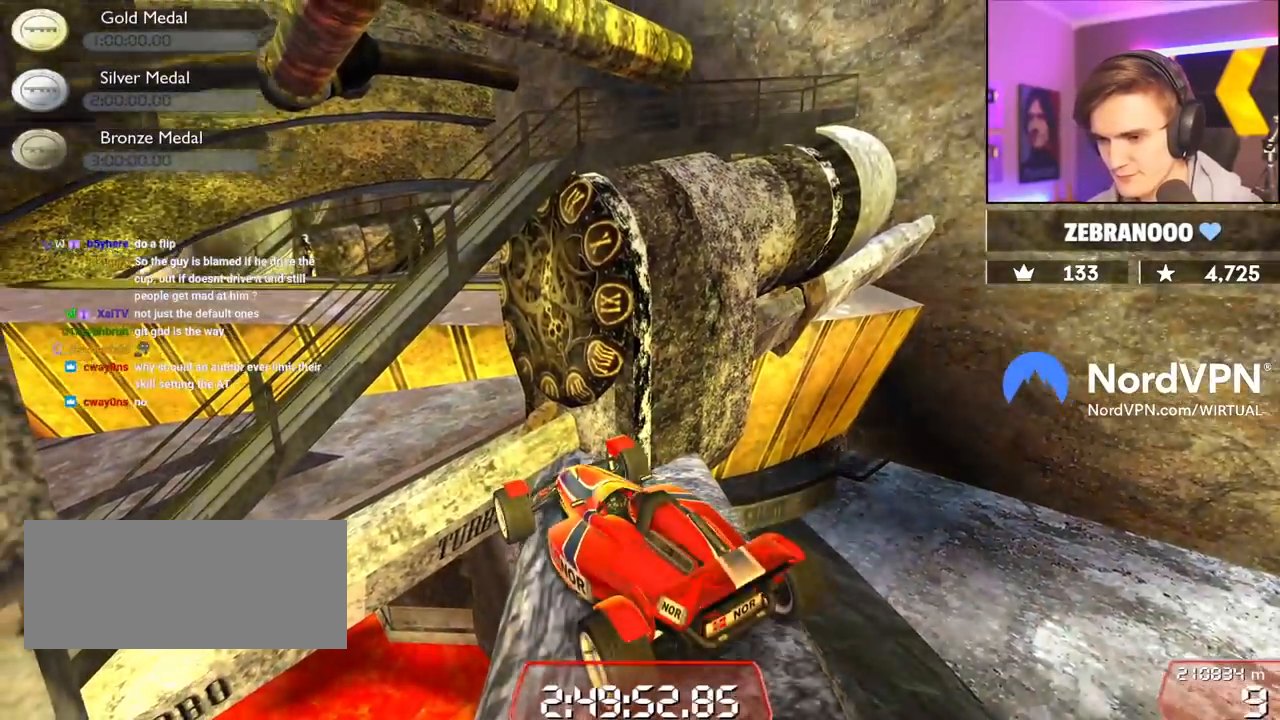
{"keys": ["right", "up"], "events": [[134, "right", "down"]]}
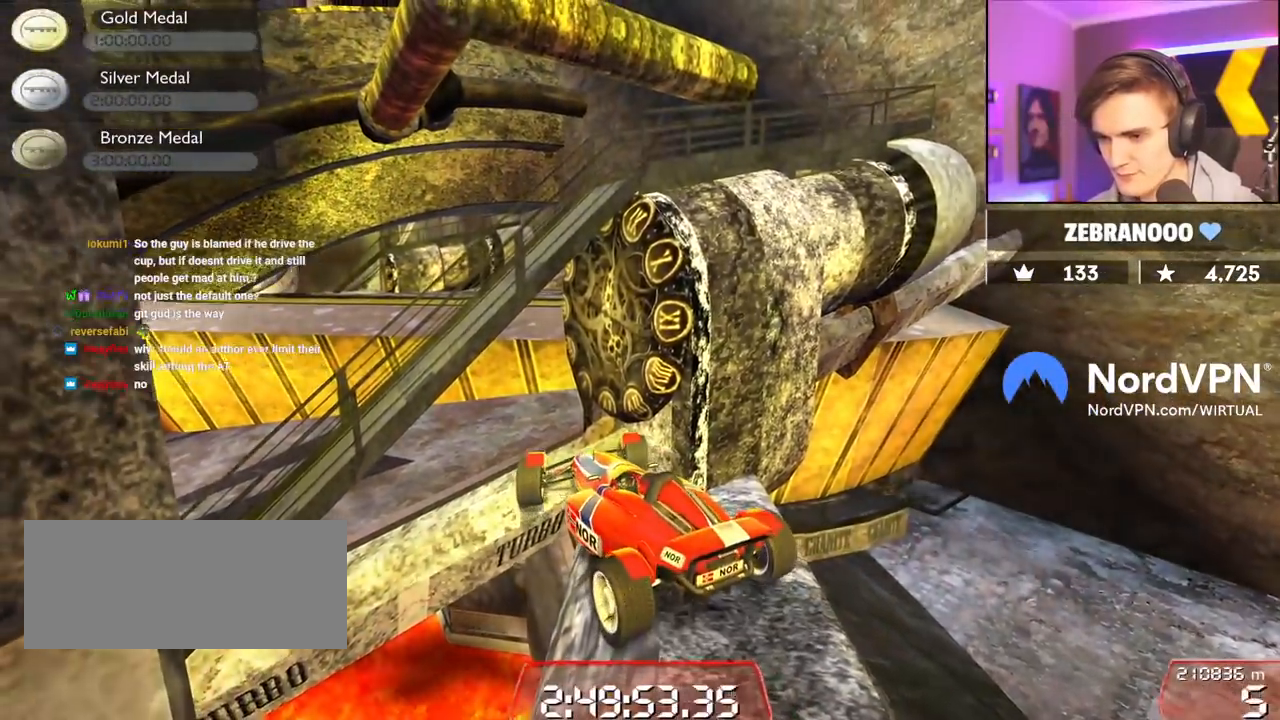
{"keys": ["left", "up"], "events": [[234, "right", "up"], [434, "left", "down"]]}
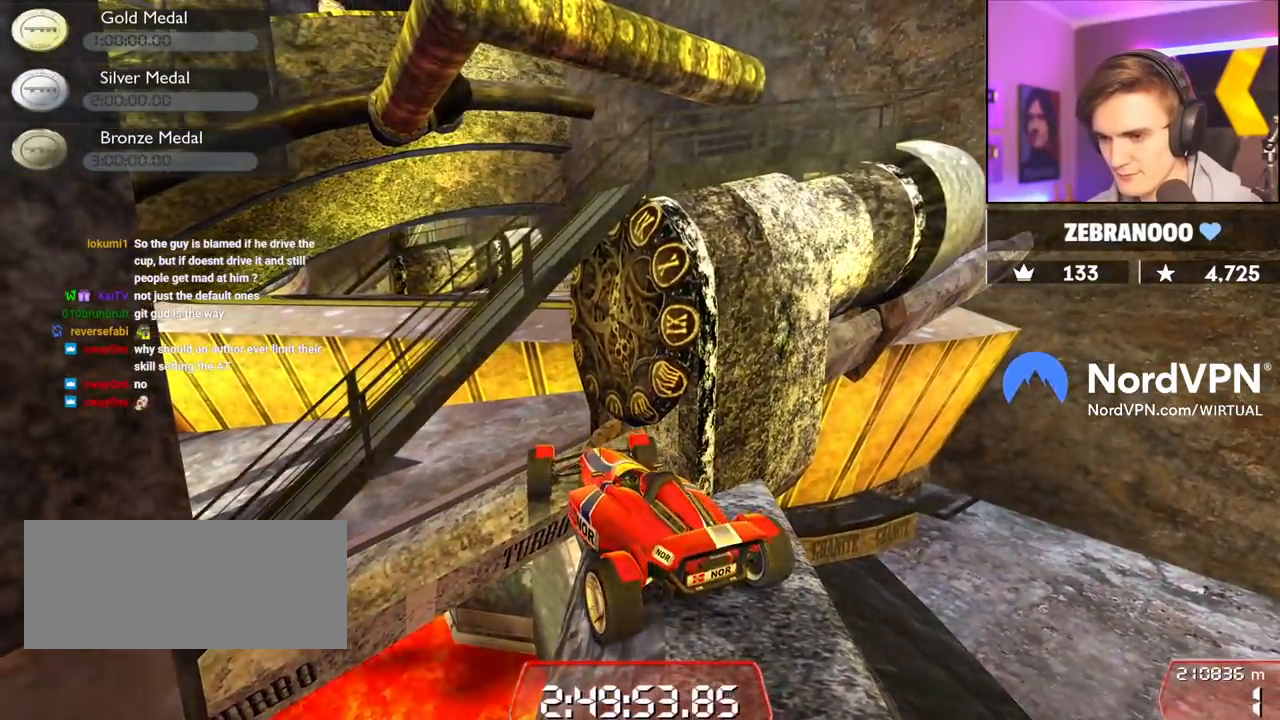
{"keys": ["left"], "events": [[484, "up", "up"]]}
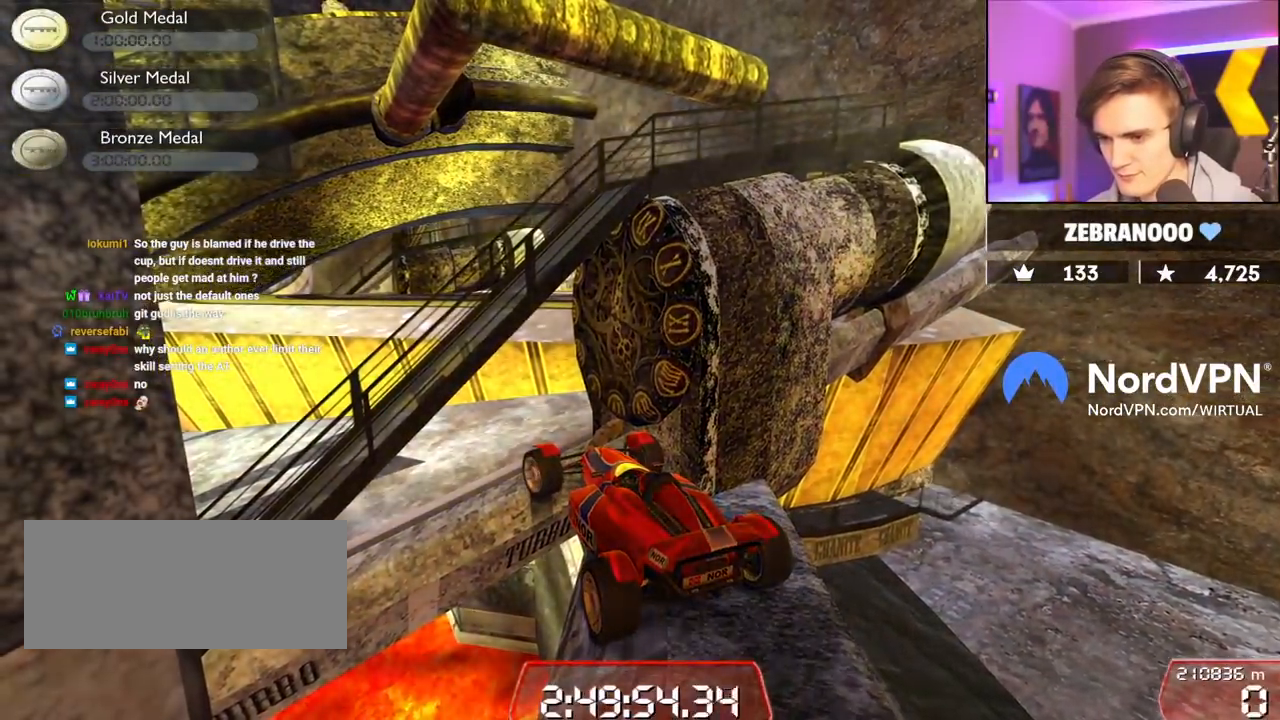
{"keys": ["up"], "events": [[34, "left", "up"], [84, "down", "down"], [134, "left", "down"], [367, "down", "up"], [367, "left", "up"], [417, "up", "down"], [450, "right", "down"], [500, "right", "up"]]}
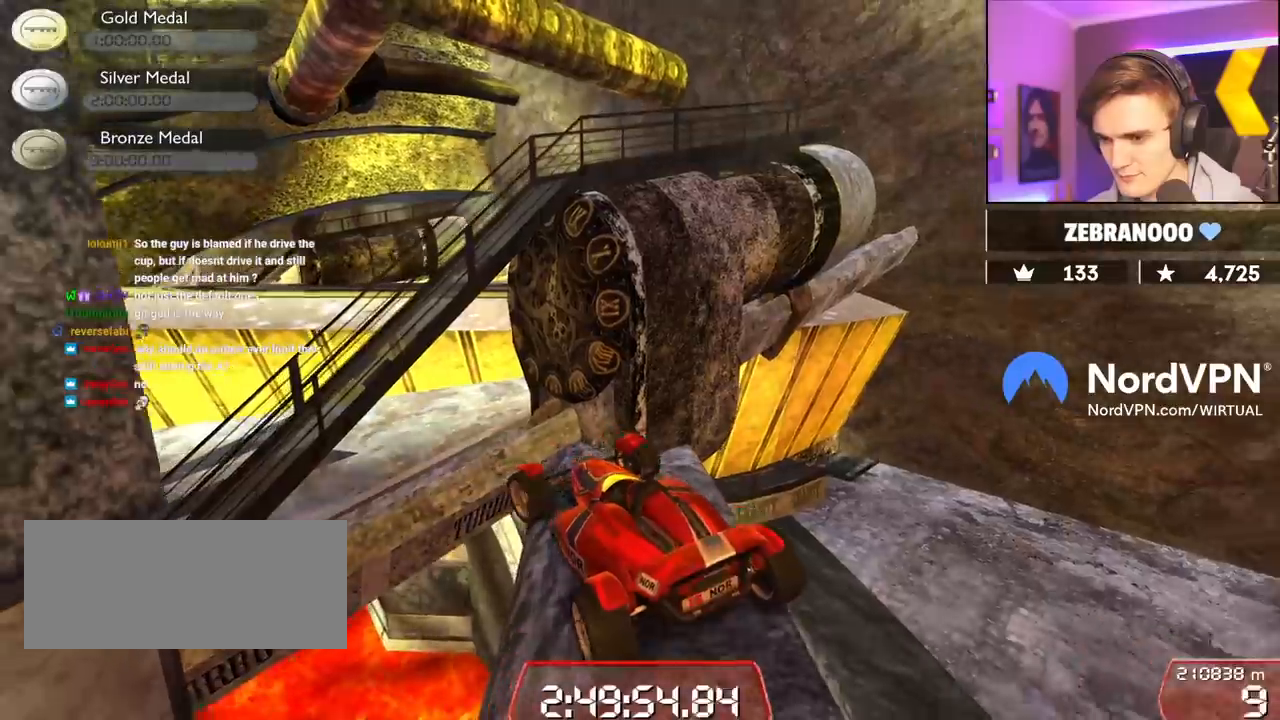
{"keys": ["up"], "events": [[100, "left", "down"], [434, "left", "up"]]}
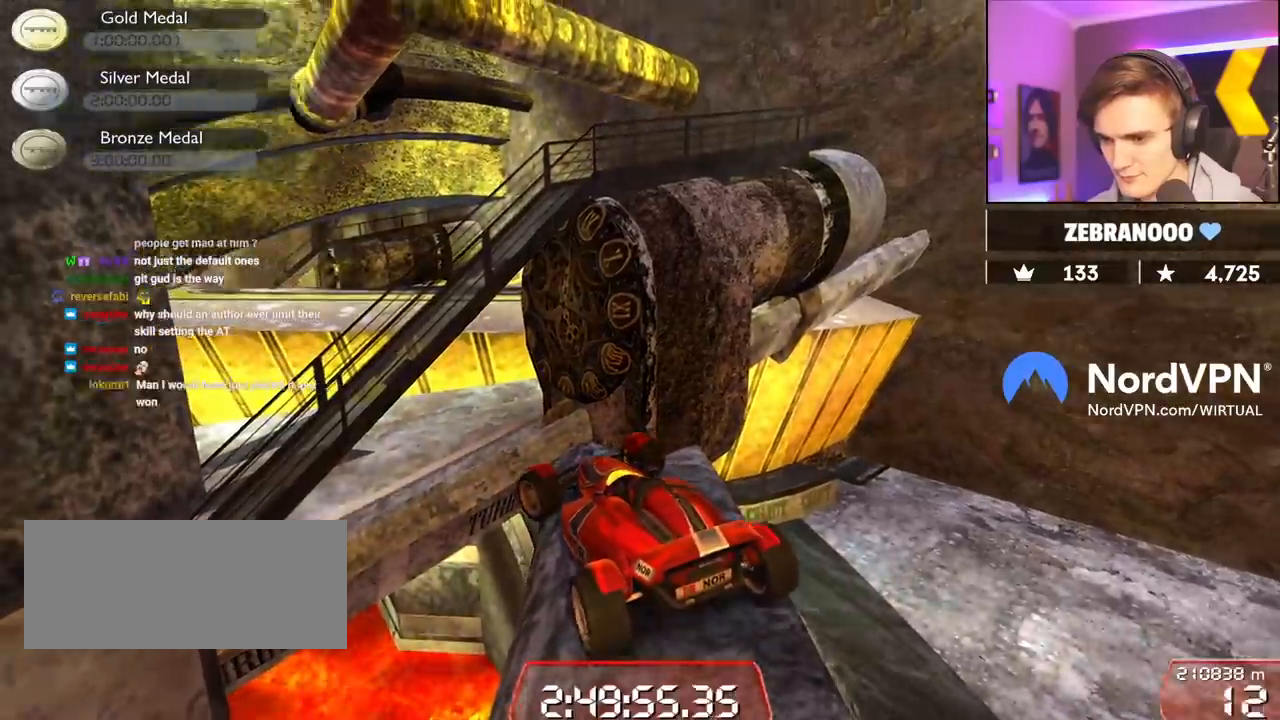
{"keys": ["up"], "events": [[117, "left", "down"], [200, "left", "up"]]}
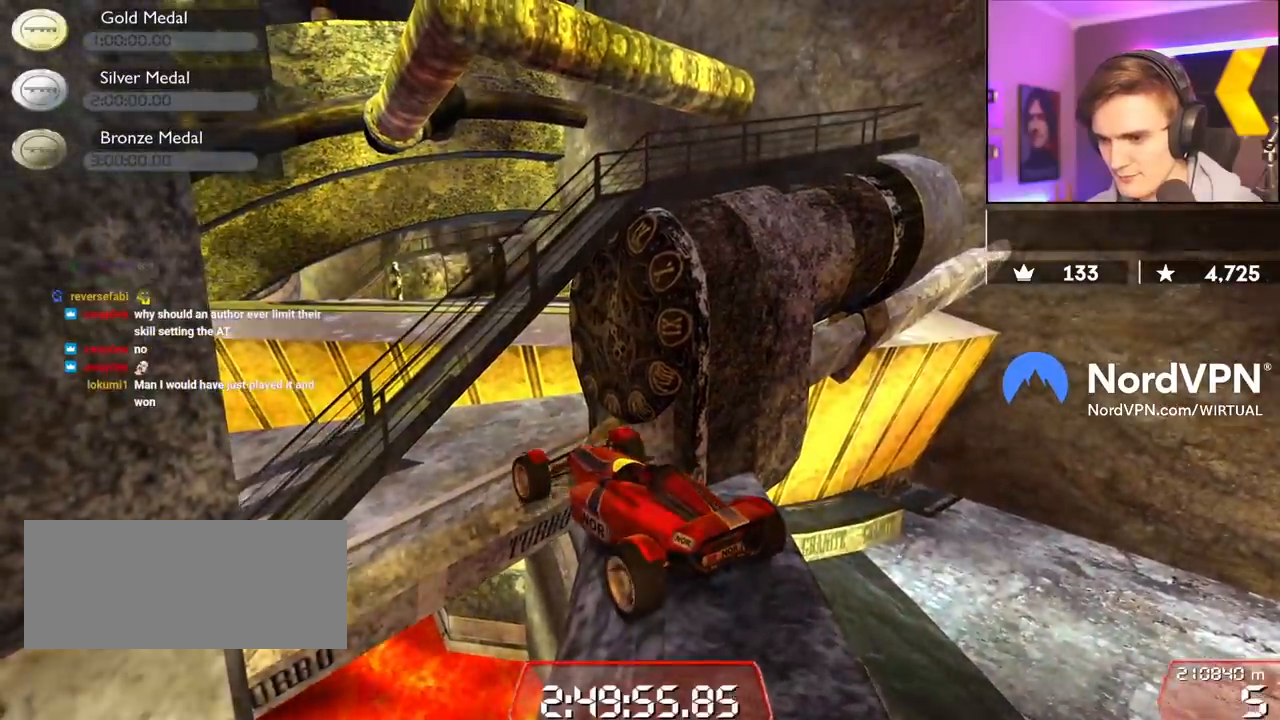
{"keys": ["up"], "events": []}
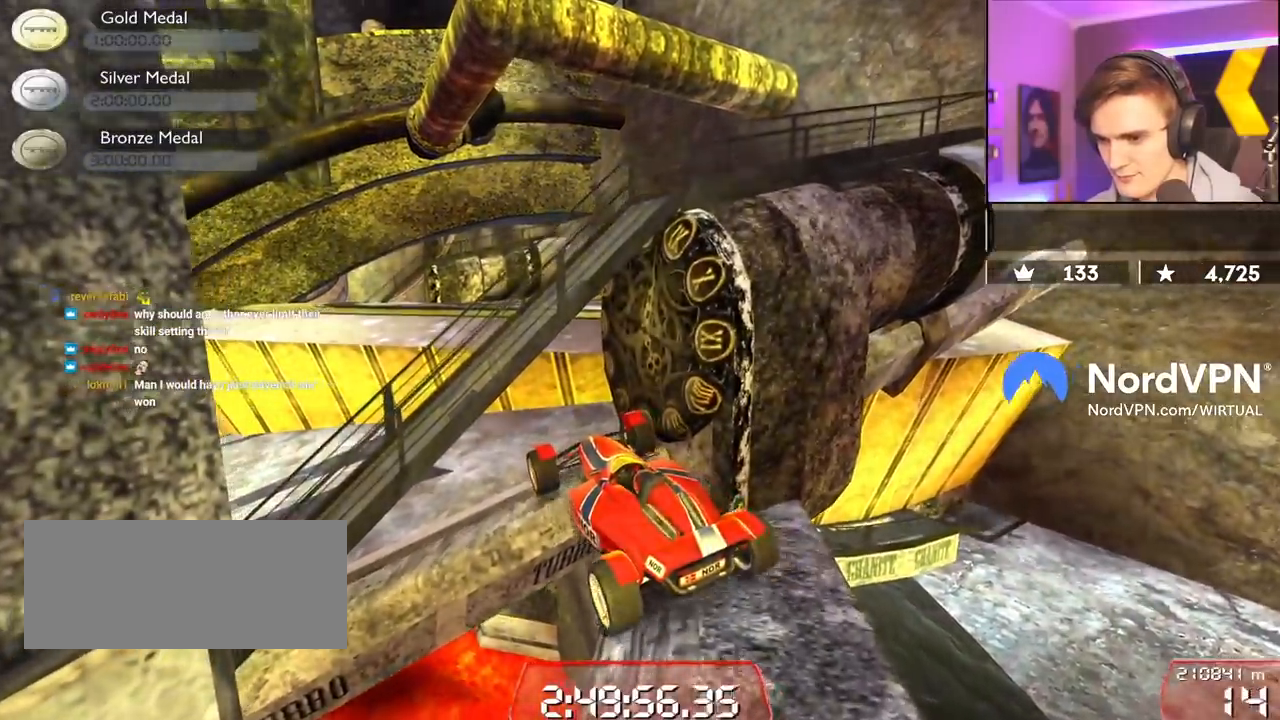
{"keys": ["up"], "events": []}
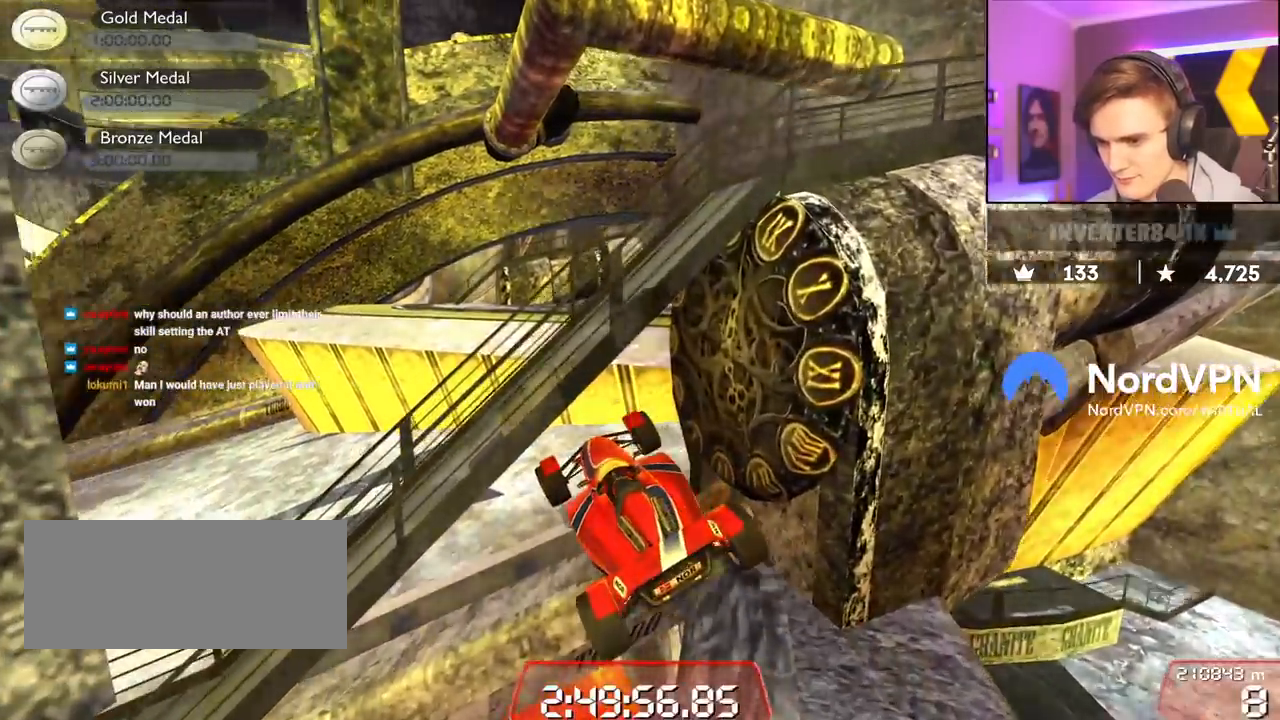
{"keys": ["left", "up"], "events": [[400, "left", "down"]]}
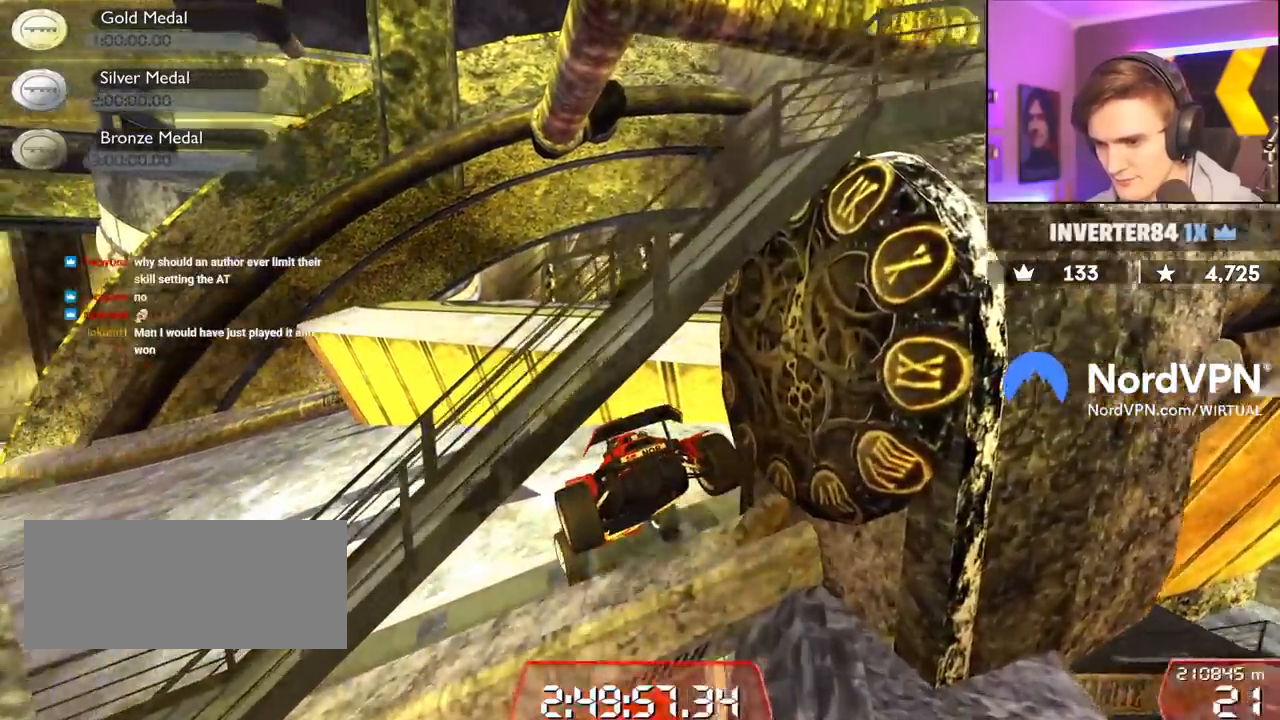
{"keys": ["left", "up"], "events": [[34, "left", "up"], [134, "left", "down"]]}
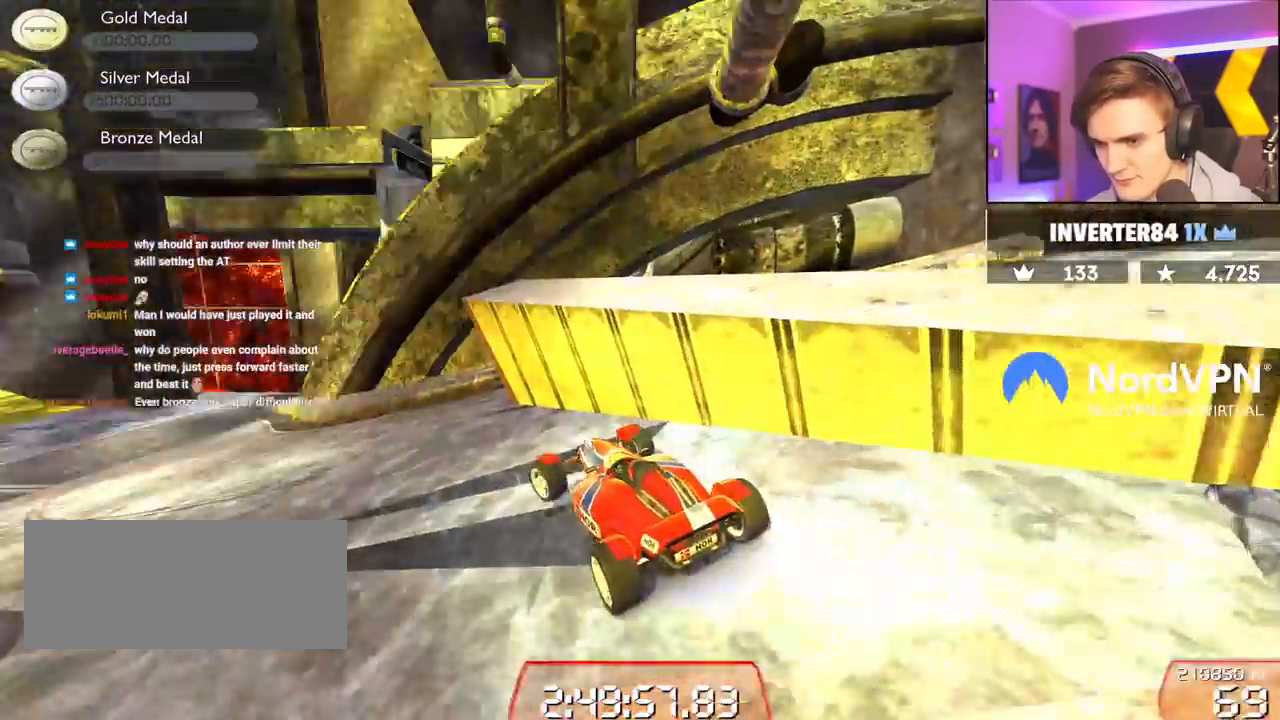
{"keys": ["up"], "events": [[50, "left", "up"], [200, "left", "down"], [384, "left", "up"]]}
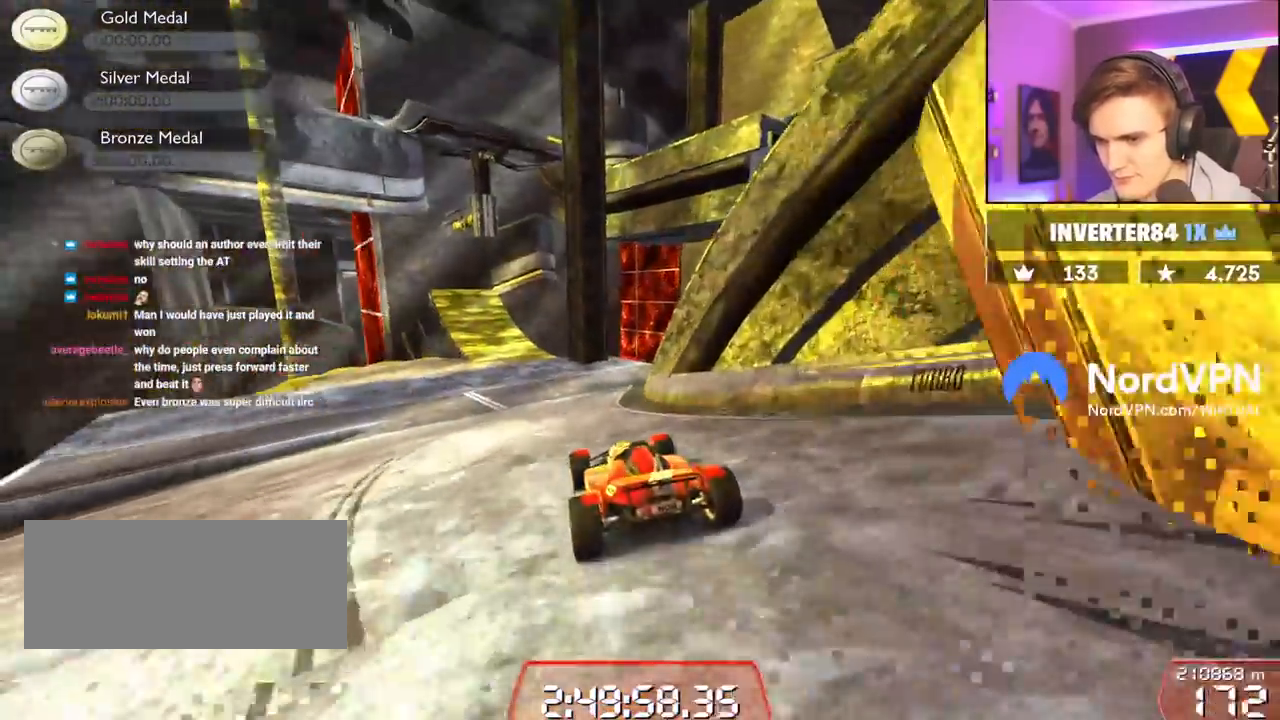
{"keys": ["up"], "events": [[67, "left", "down"], [167, "left", "up"]]}
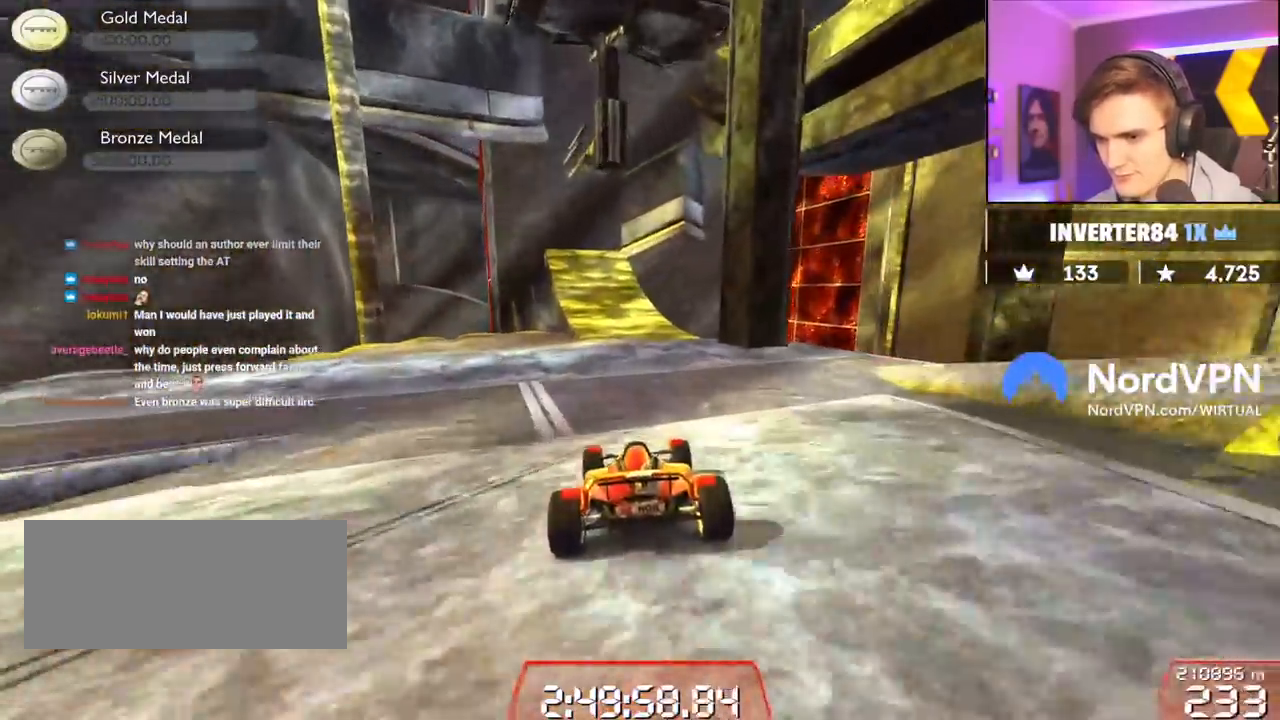
{"keys": ["left", "up"], "events": [[134, "left", "down"], [267, "left", "up"], [450, "left", "down"]]}
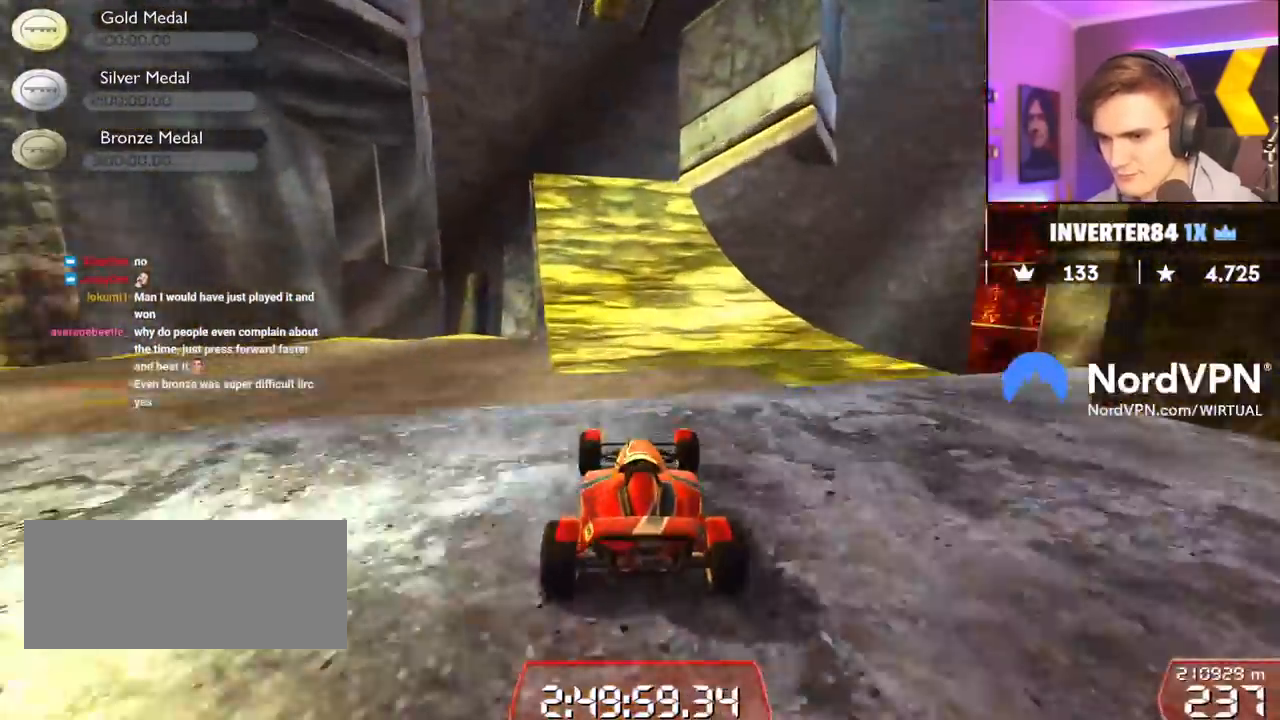
{"keys": ["right", "up"], "events": [[50, "left", "up"], [284, "right", "down"]]}
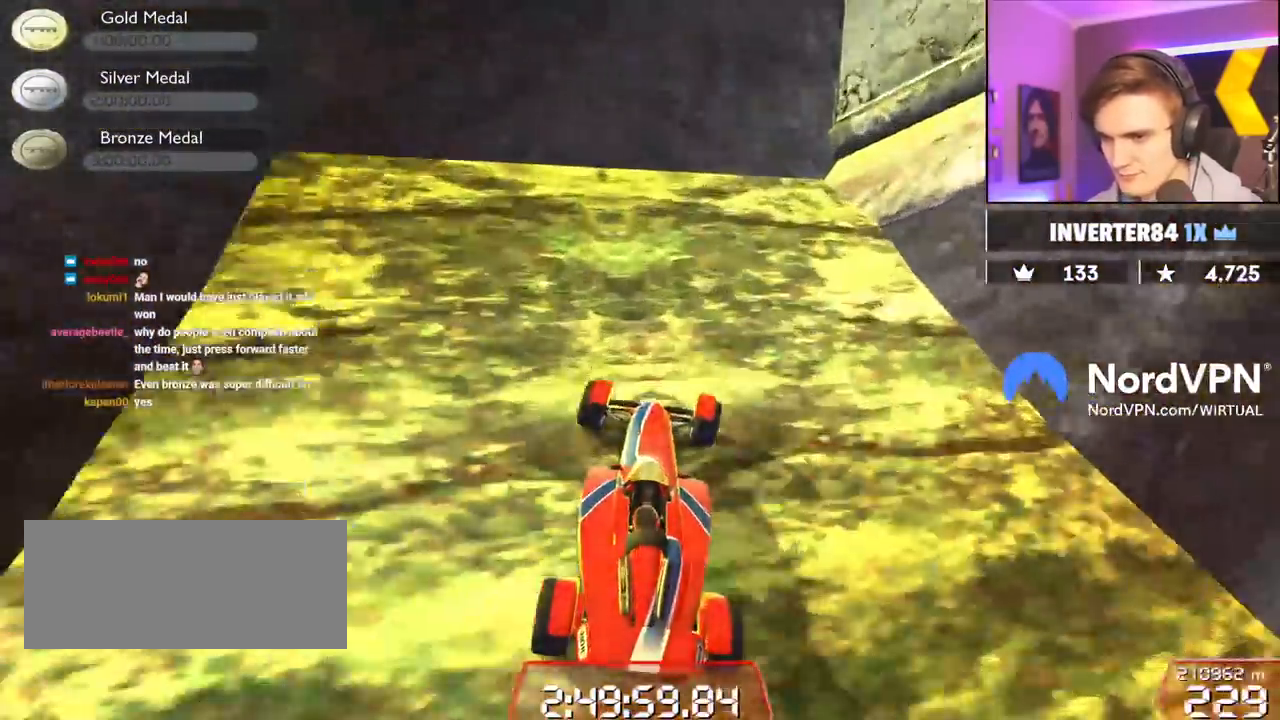
{"keys": ["up"], "events": [[17, "right", "up"], [300, "right", "down"], [400, "right", "up"]]}
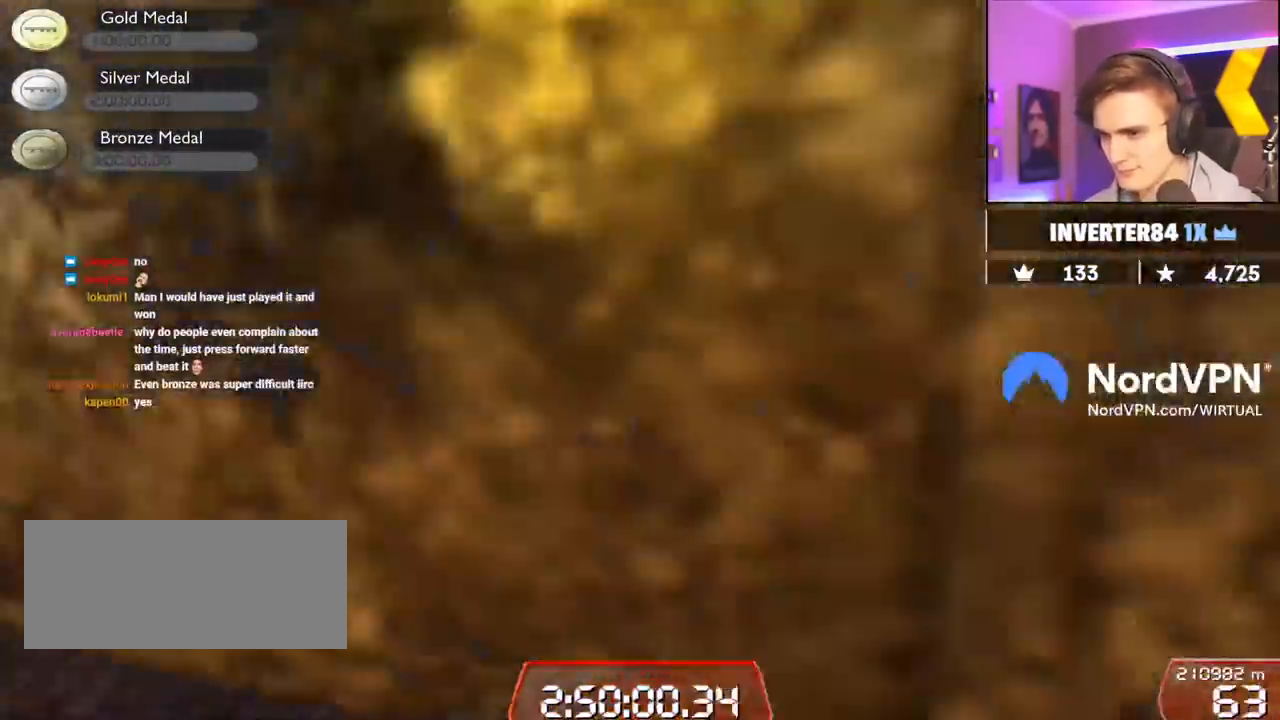
{"keys": ["down", "right", "up"], "events": [[34, "left", "down"], [134, "left", "up"], [217, "right", "down"], [417, "down", "down"]]}
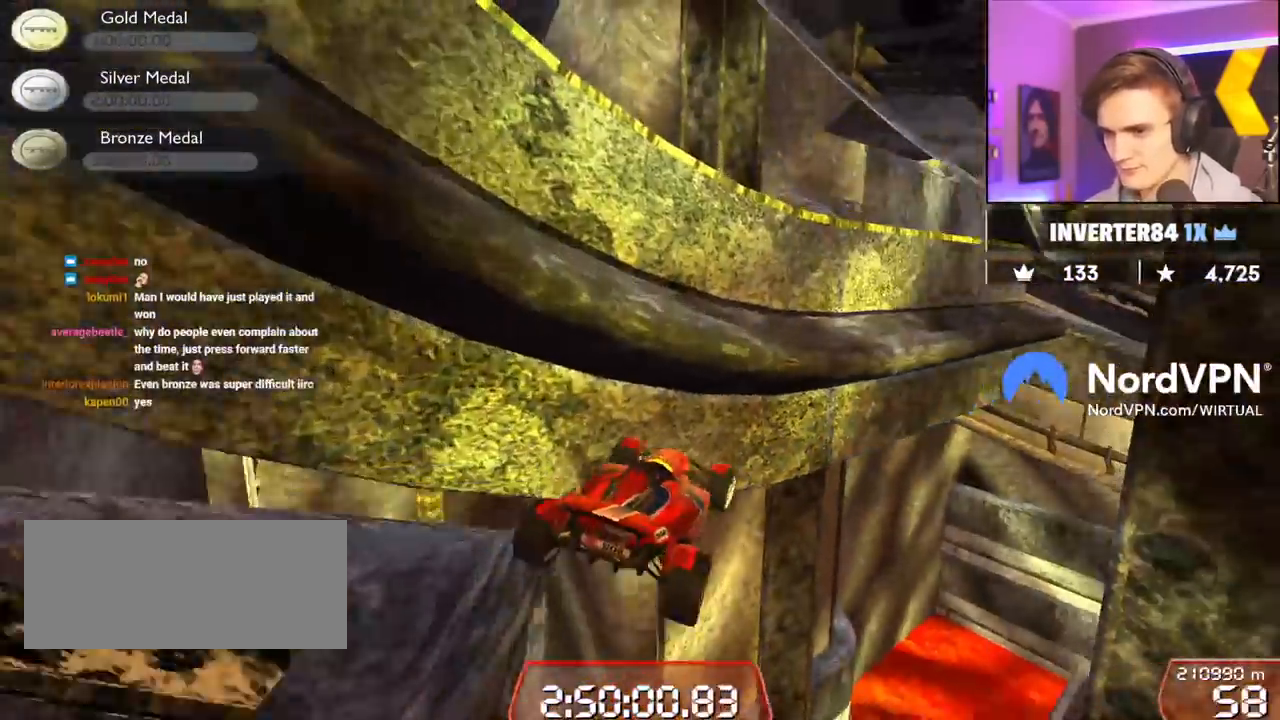
{"keys": ["right", "up"], "events": [[434, "down", "up"]]}